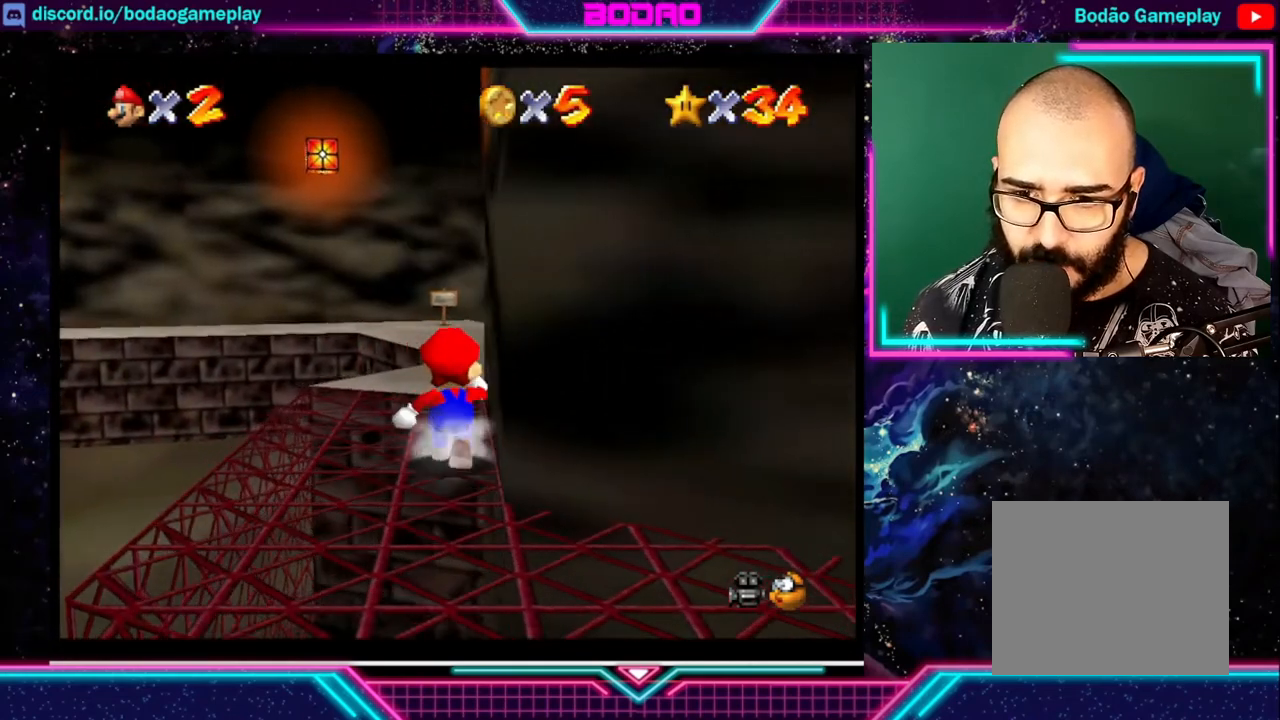
Gameplay with a controller (Xbox layout); each line is a JSON object with the inputs held at the frame after it. "events" lists button and stick changes between this image and that frame as [ms after this image, input, new state], when the widget could be followed in between. Not read: L3 R3 right_stick.
{"buttons": [], "left_stick": "up", "events": []}
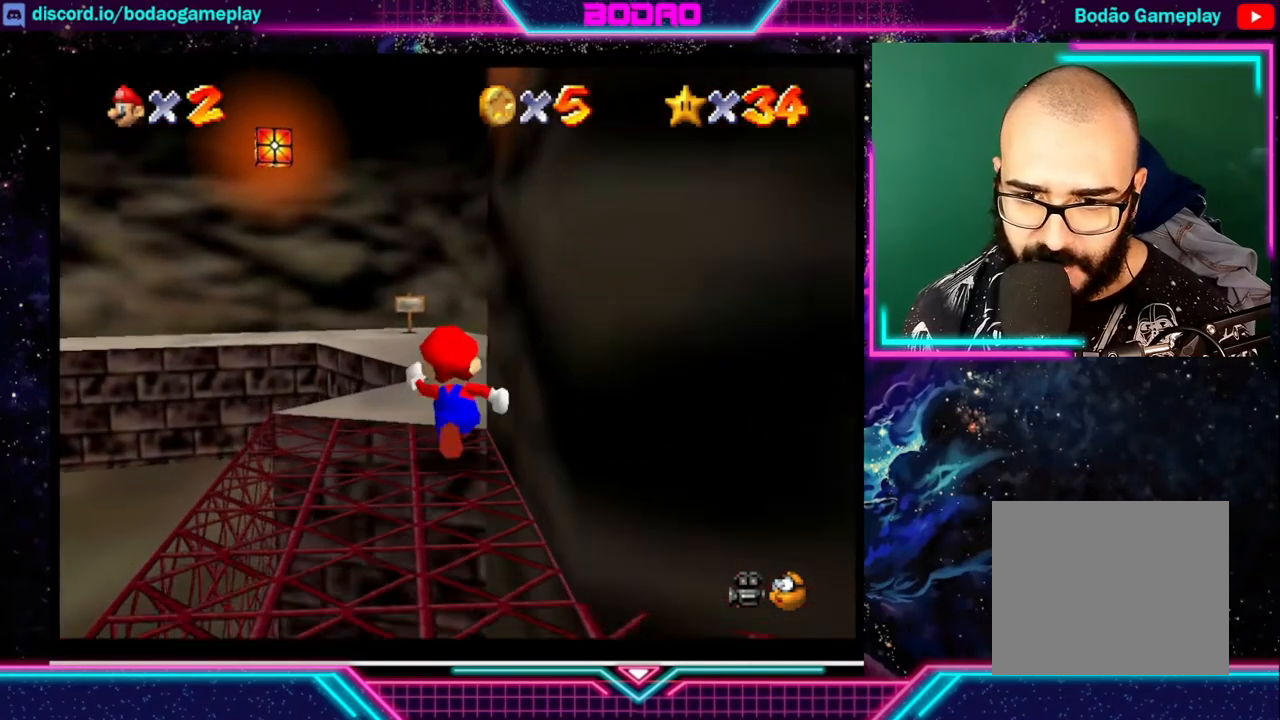
{"buttons": [], "left_stick": "up-right", "events": [[400, "left_stick", "up-right"]]}
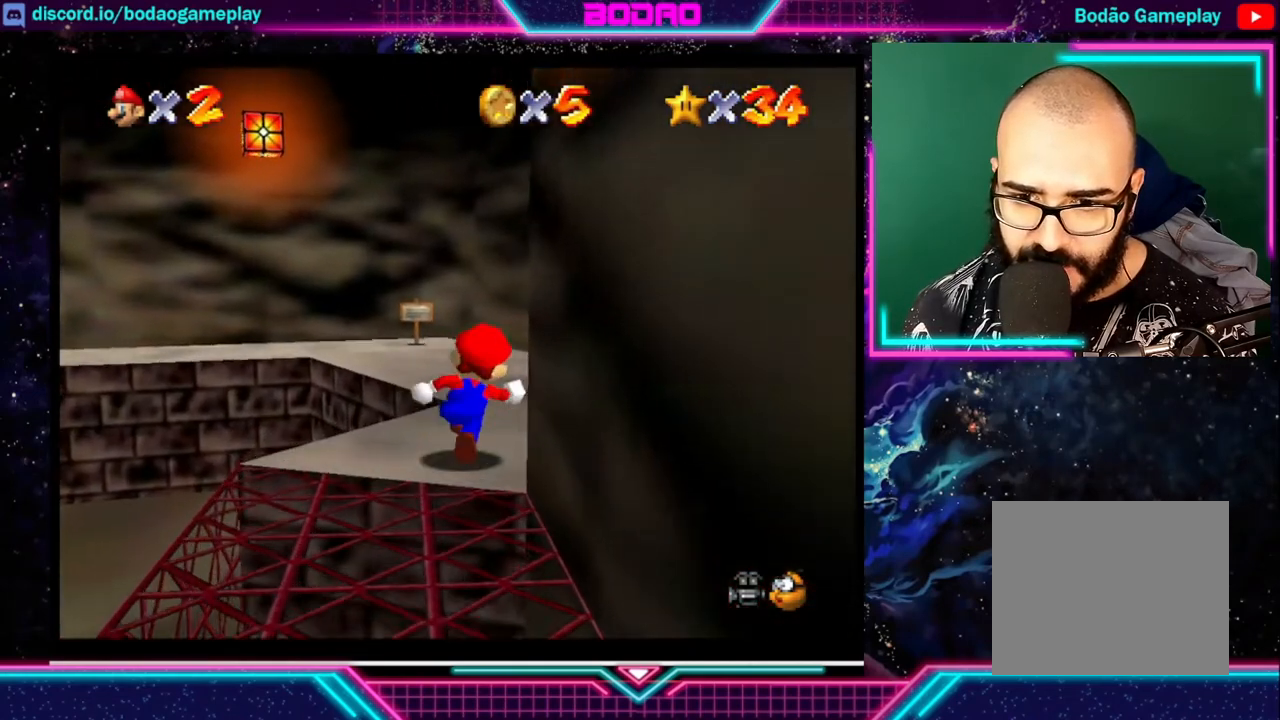
{"buttons": [], "left_stick": "up", "events": [[40, "left_stick", "up"]]}
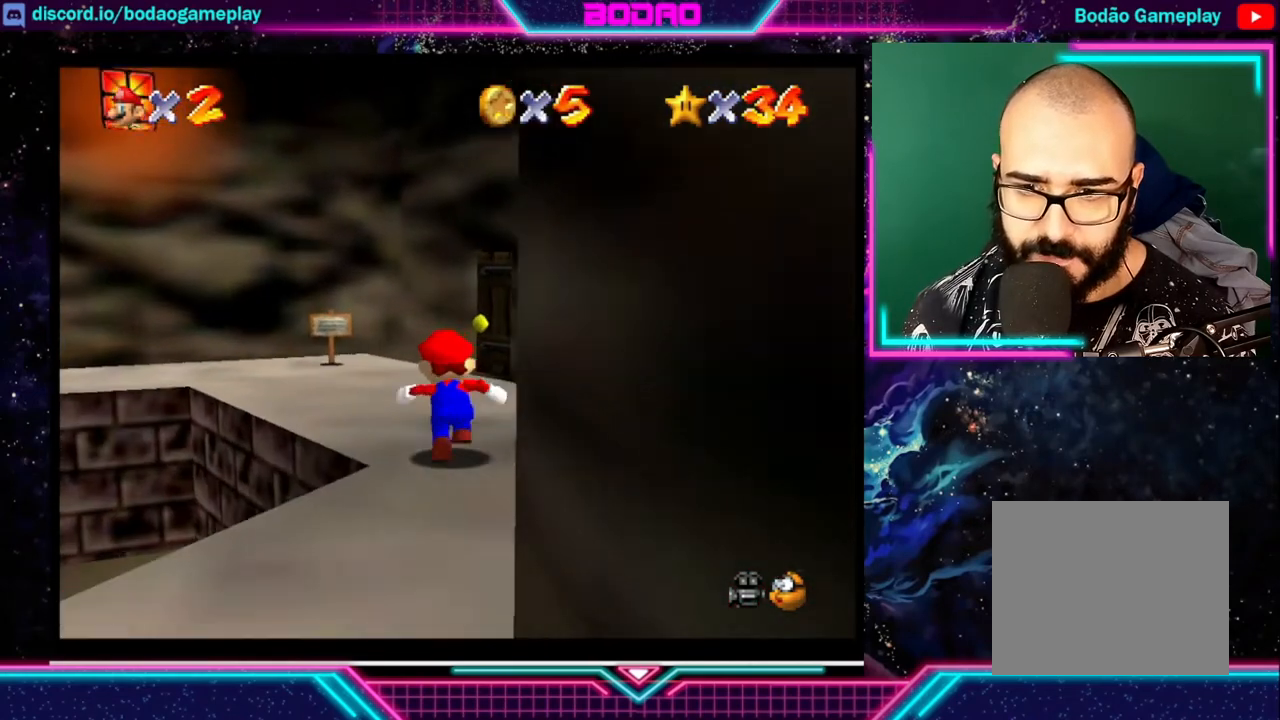
{"buttons": [], "left_stick": "up-left", "events": [[320, "left_stick", "up-left"]]}
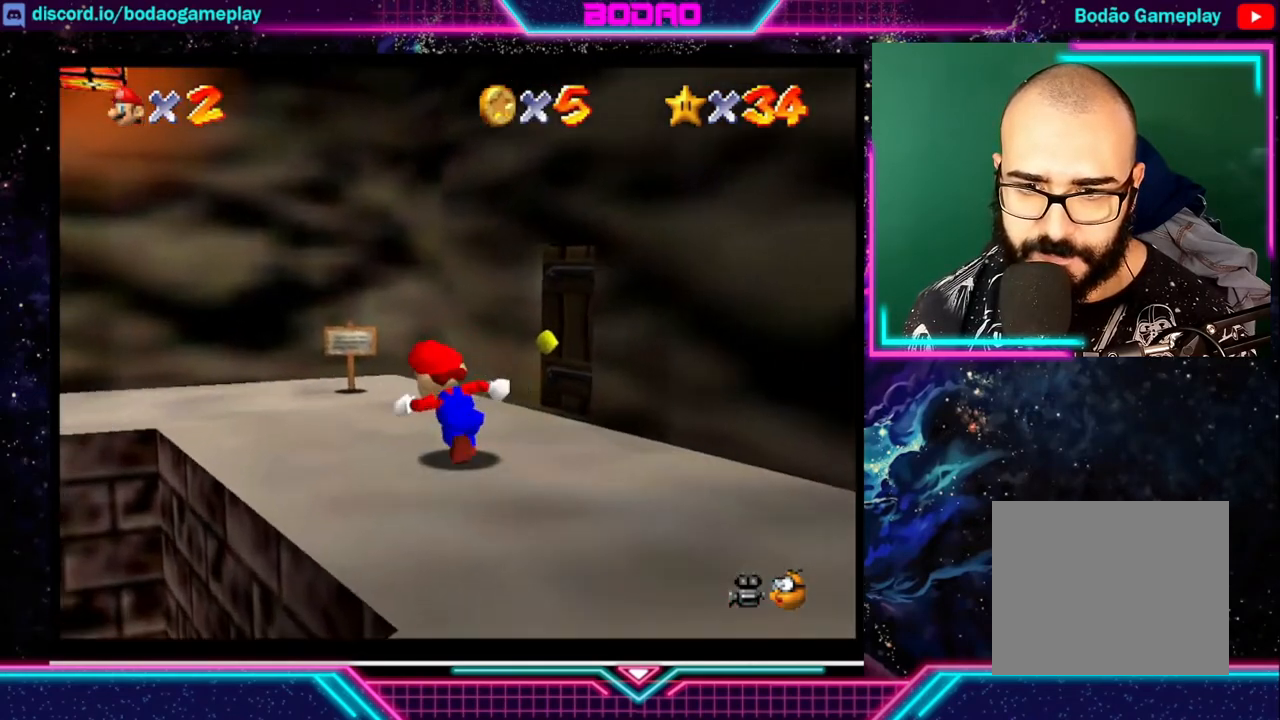
{"buttons": [], "left_stick": "up-left", "events": []}
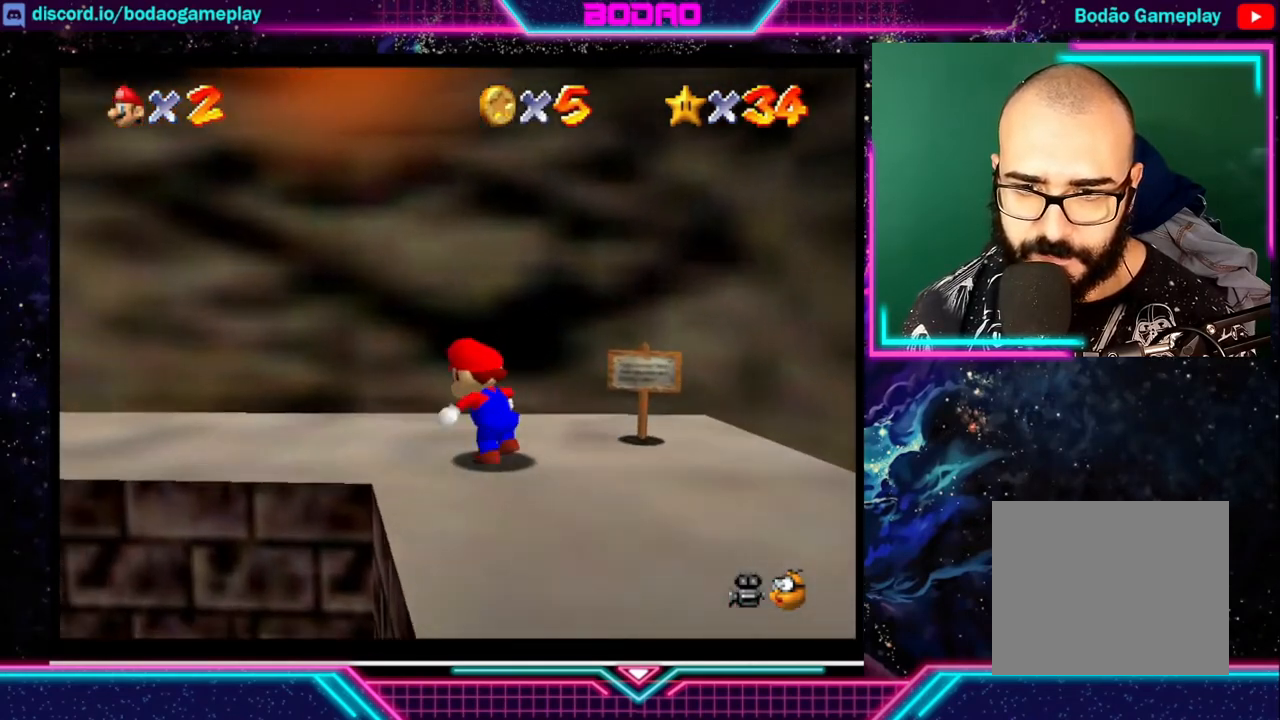
{"buttons": [], "left_stick": "up-left", "events": []}
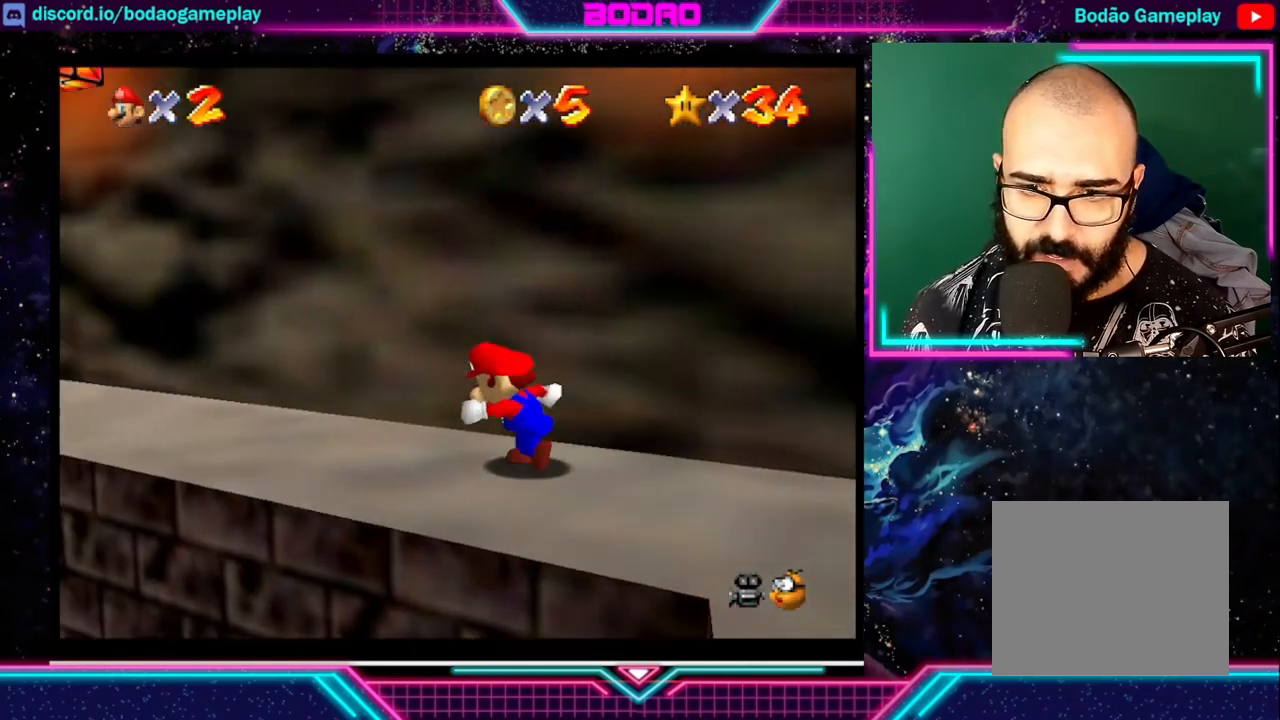
{"buttons": [], "left_stick": "up-left", "events": []}
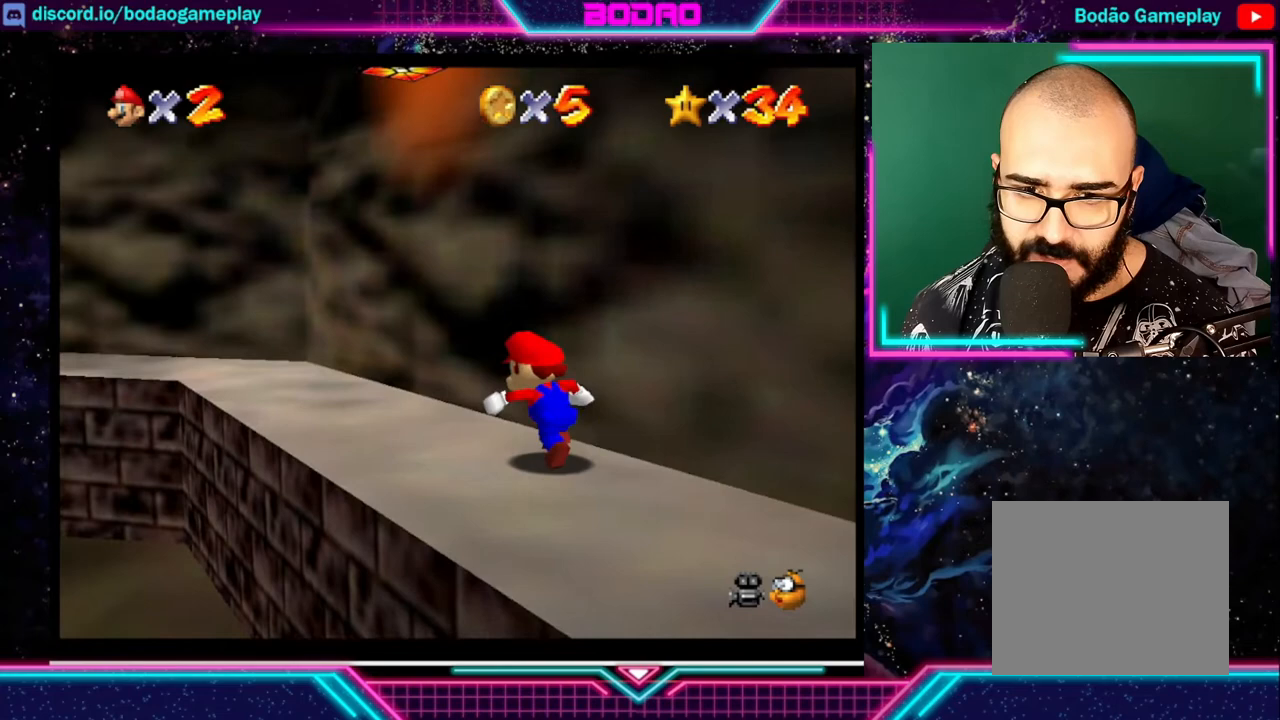
{"buttons": [], "left_stick": "up-left", "events": []}
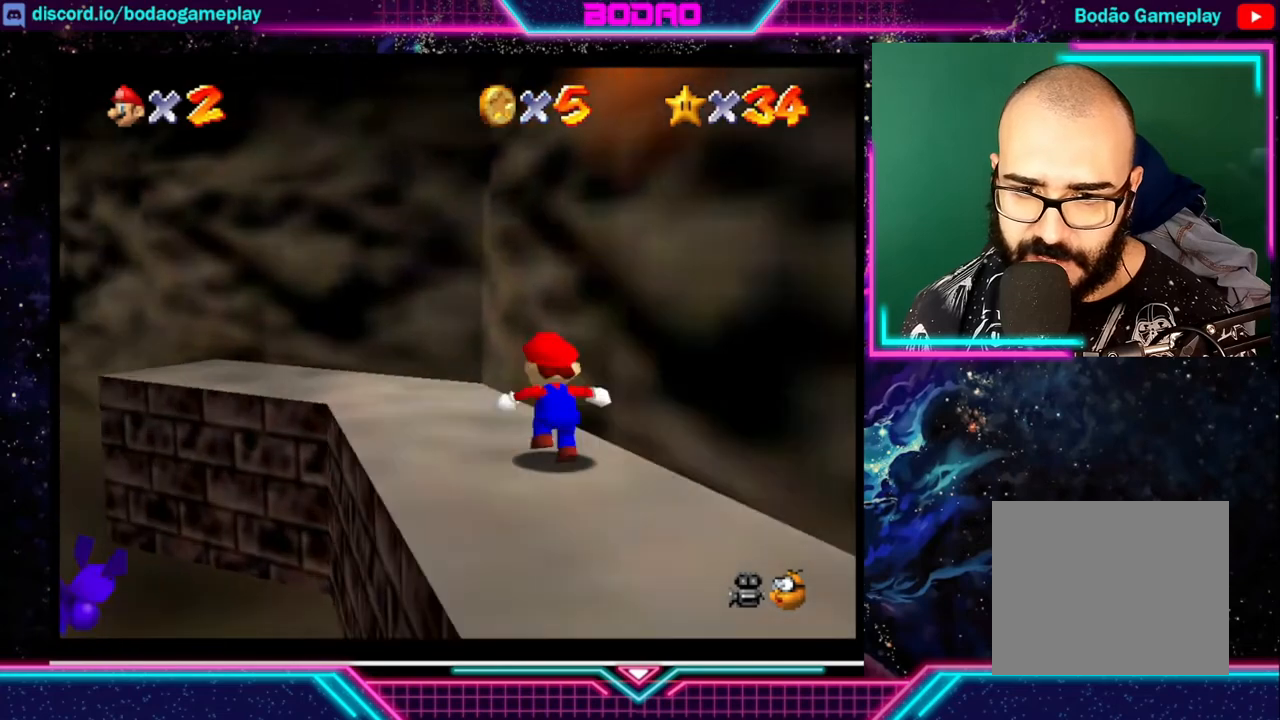
{"buttons": [], "left_stick": "up-left", "events": []}
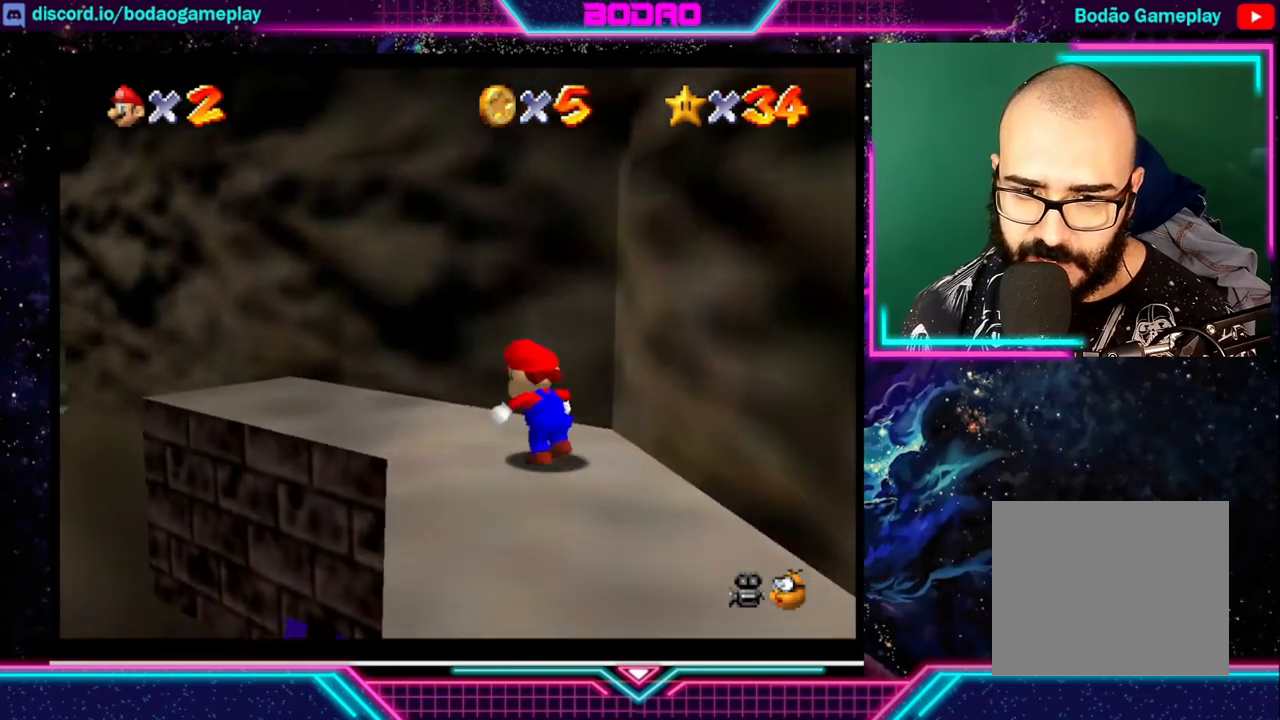
{"buttons": [], "left_stick": "up-left", "events": []}
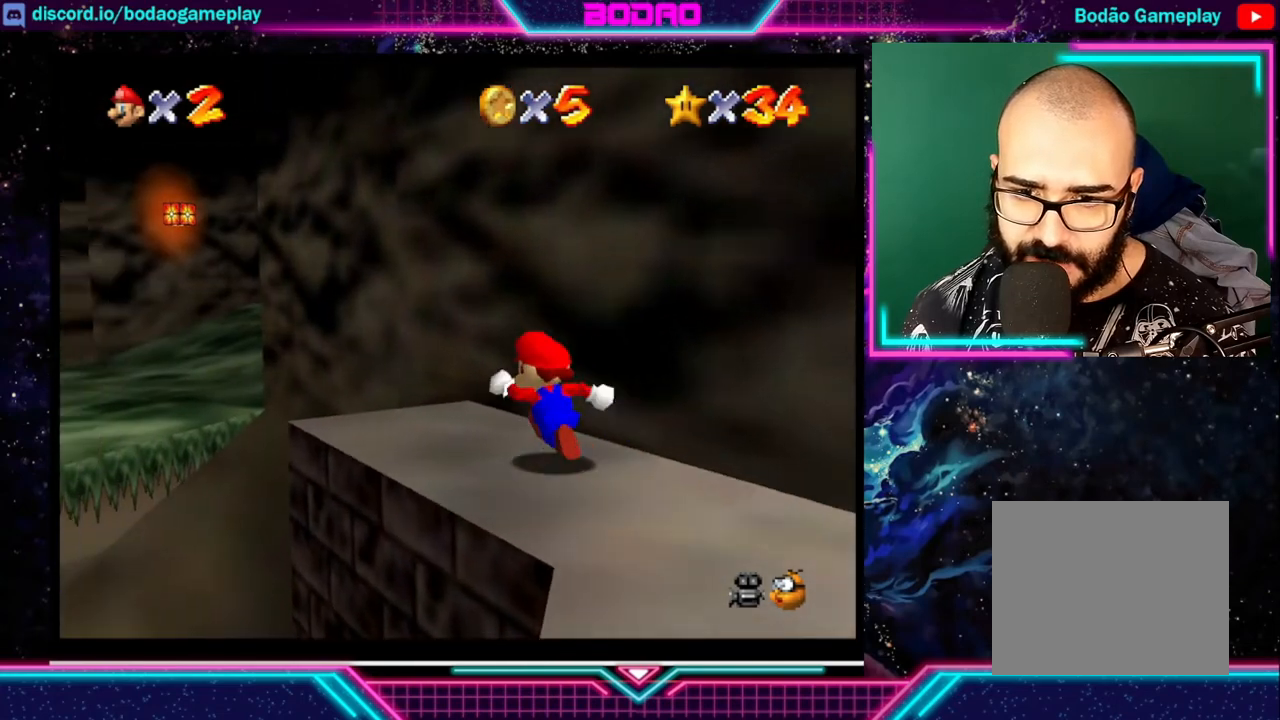
{"buttons": [], "left_stick": "up-left", "events": [[240, "A", "down"], [360, "A", "up"]]}
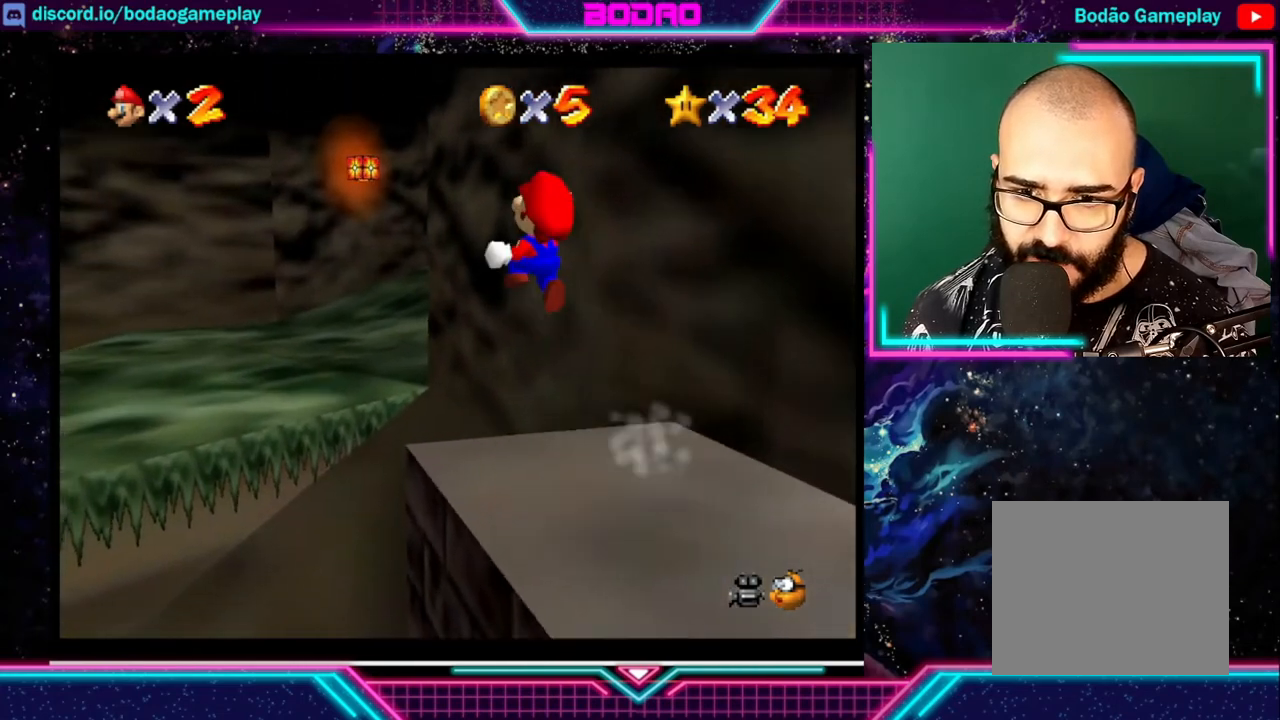
{"buttons": [], "left_stick": "center", "events": [[200, "left_stick", "center"]]}
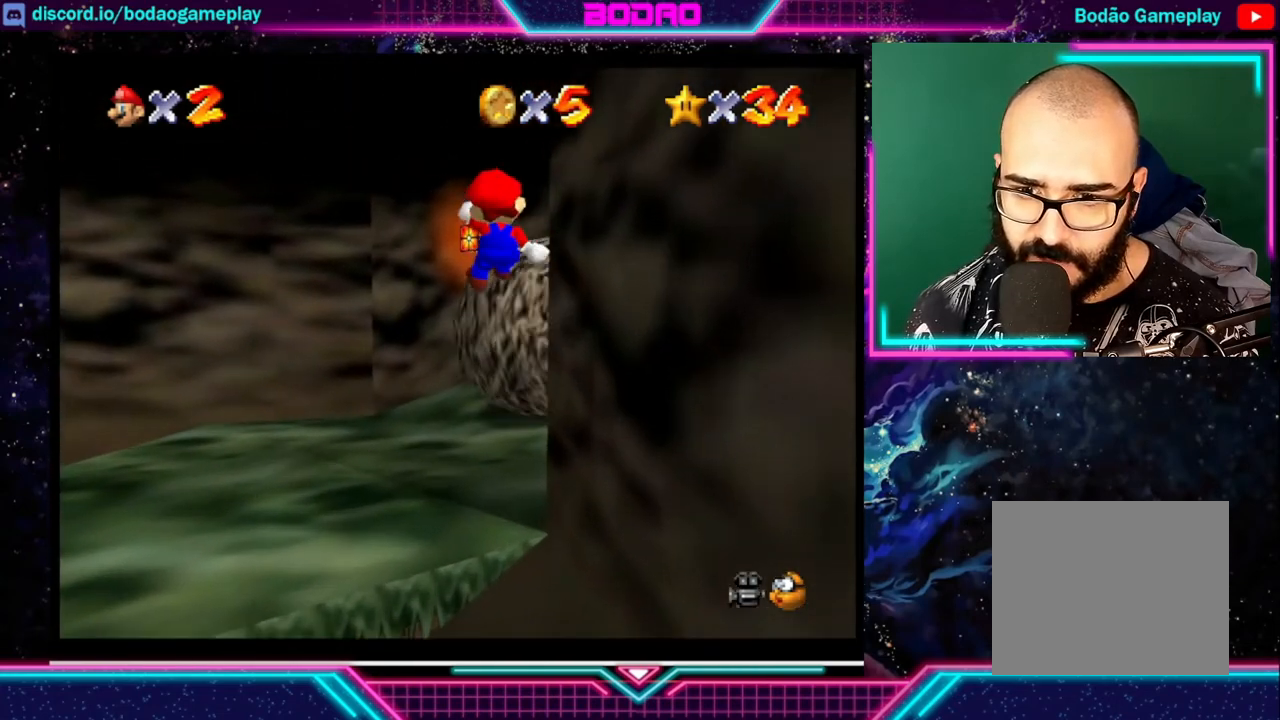
{"buttons": [], "left_stick": "right", "events": [[120, "left_stick", "right"]]}
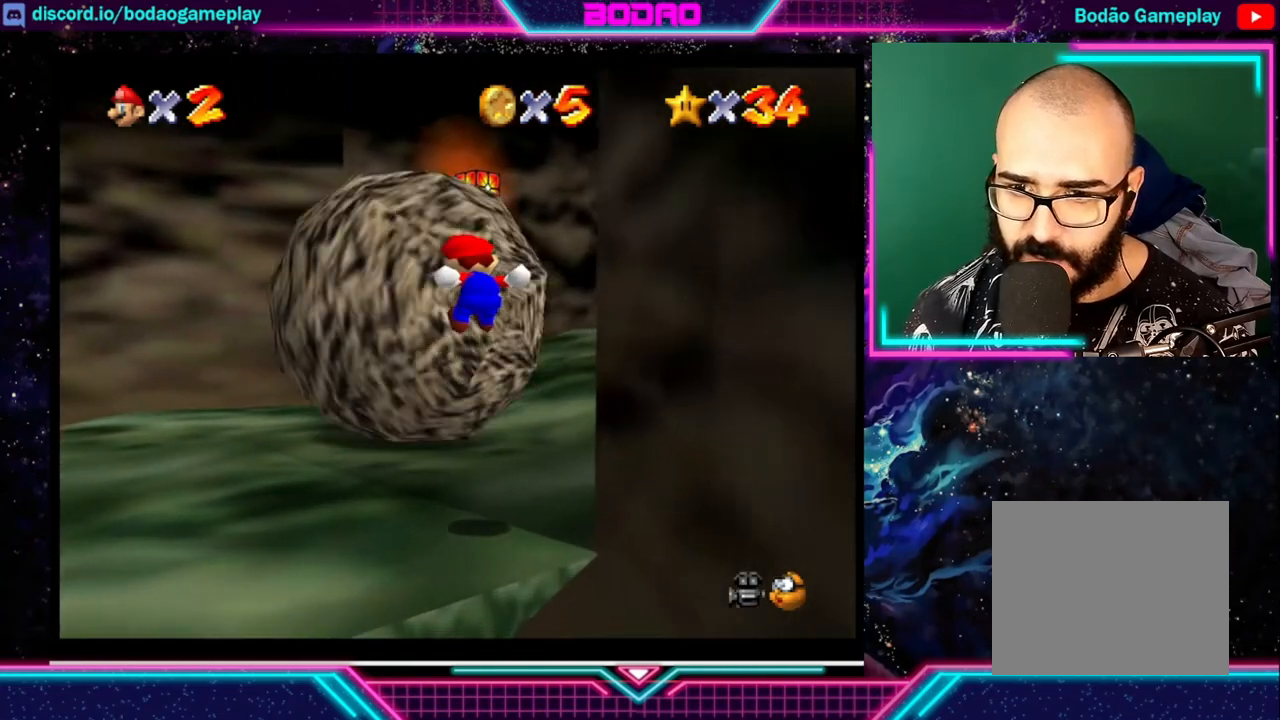
{"buttons": [], "left_stick": "up", "events": [[160, "left_stick", "up-right"], [320, "left_stick", "up"]]}
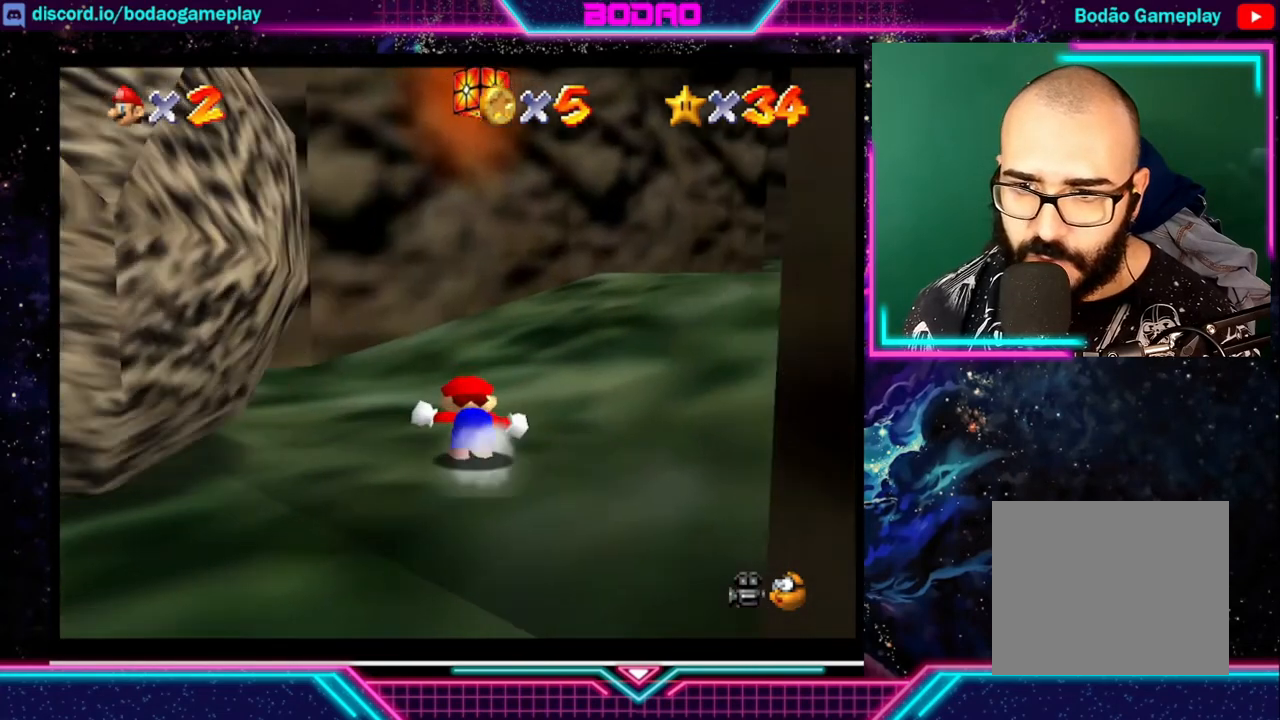
{"buttons": [], "left_stick": "up-right", "events": [[240, "left_stick", "up-right"]]}
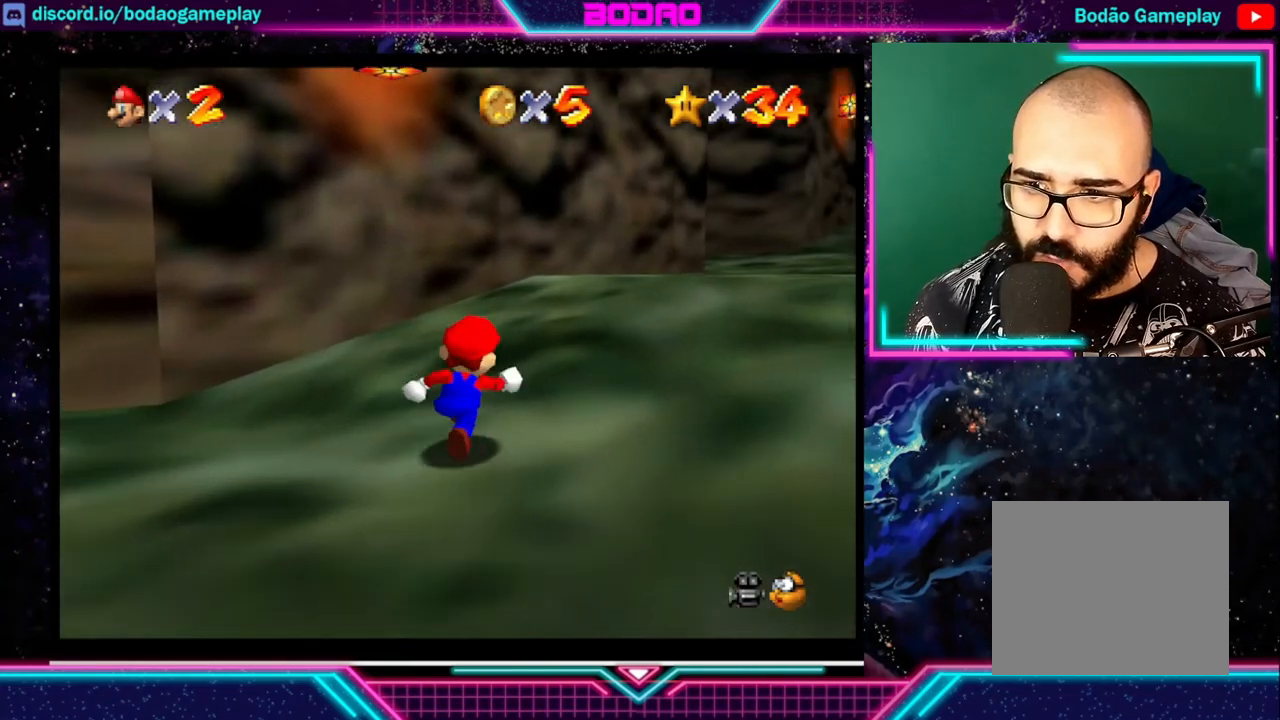
{"buttons": [], "left_stick": "up", "events": [[160, "left_stick", "up"]]}
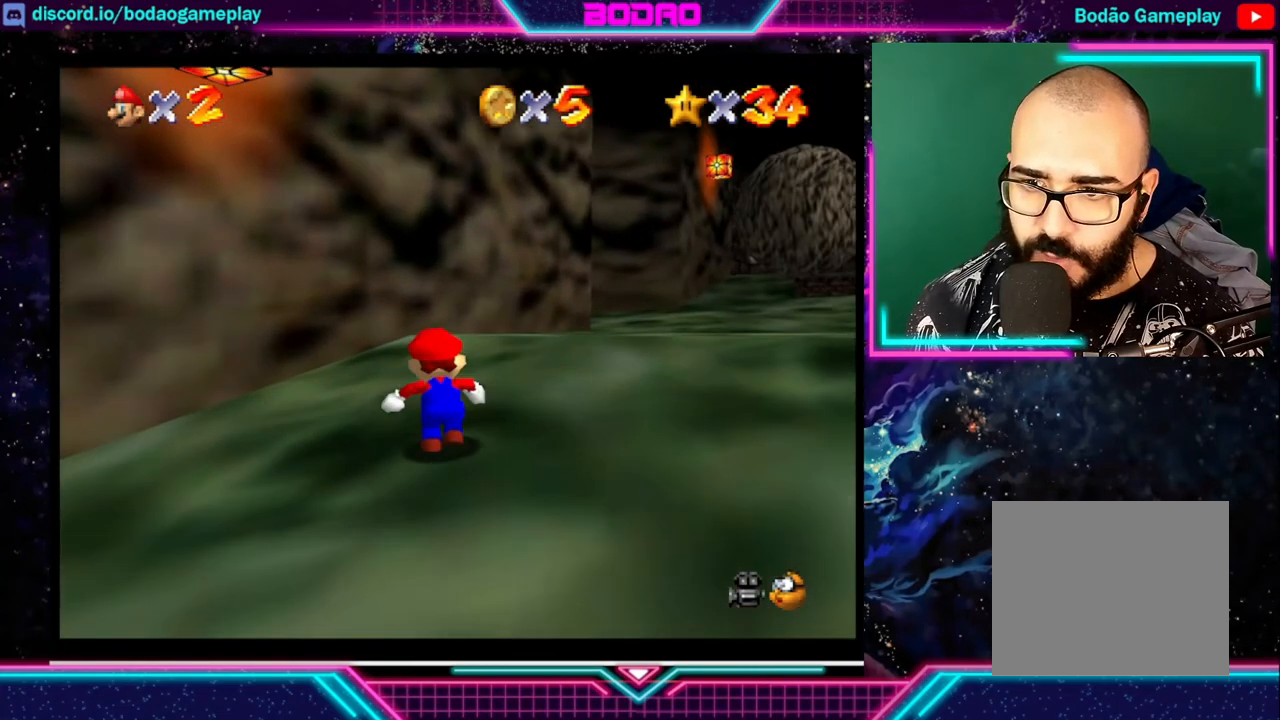
{"buttons": [], "left_stick": "up", "events": [[200, "left_stick", "up-right"], [440, "left_stick", "up"]]}
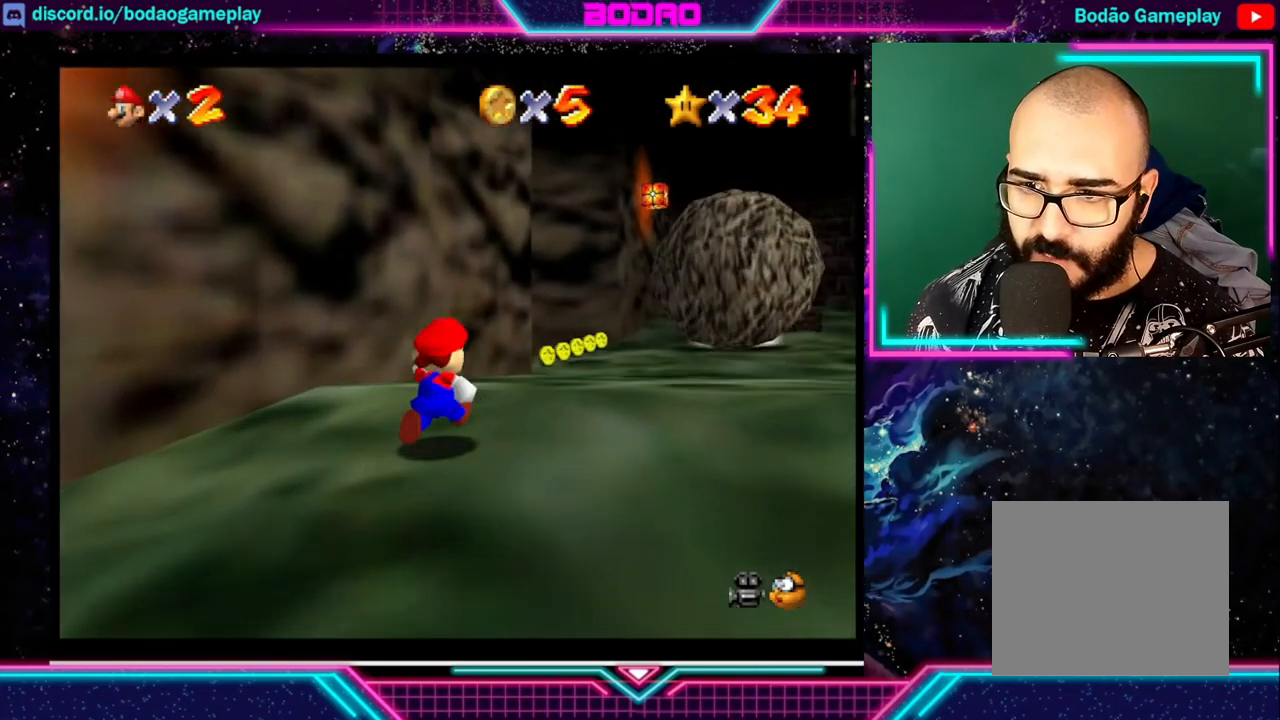
{"buttons": [], "left_stick": "up", "events": [[400, "A", "down"], [480, "A", "up"]]}
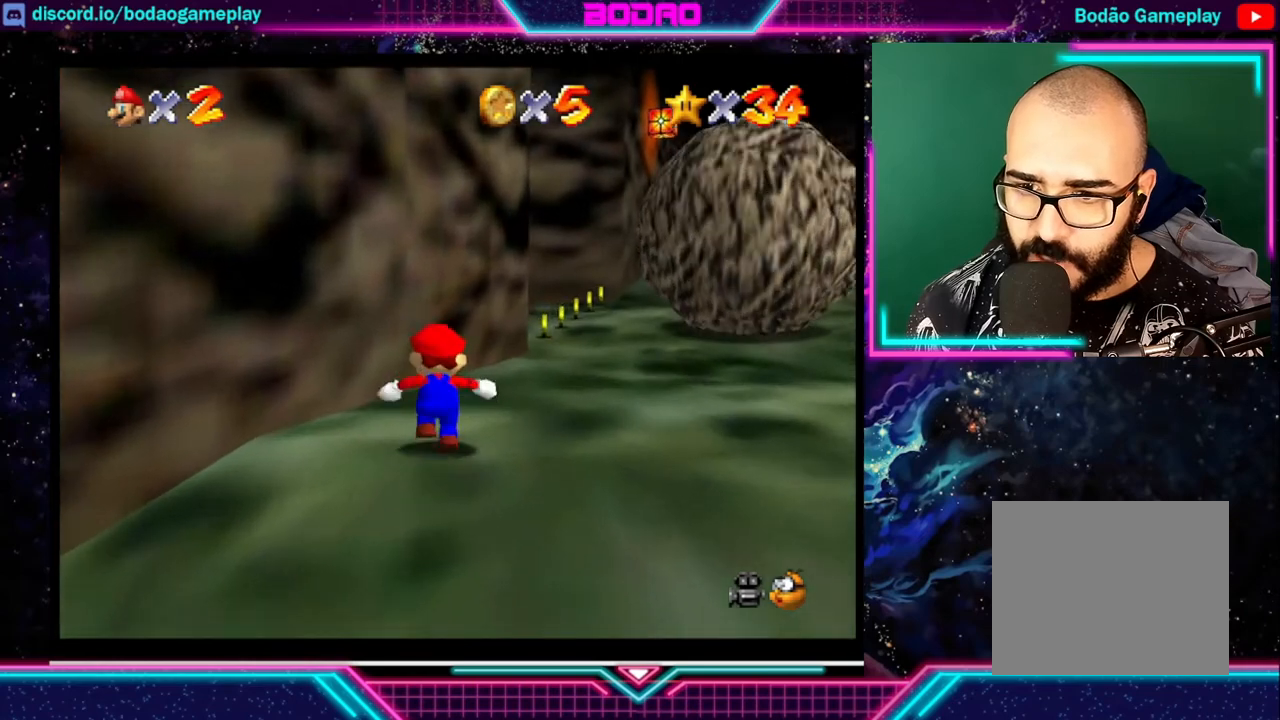
{"buttons": [], "left_stick": "up", "events": []}
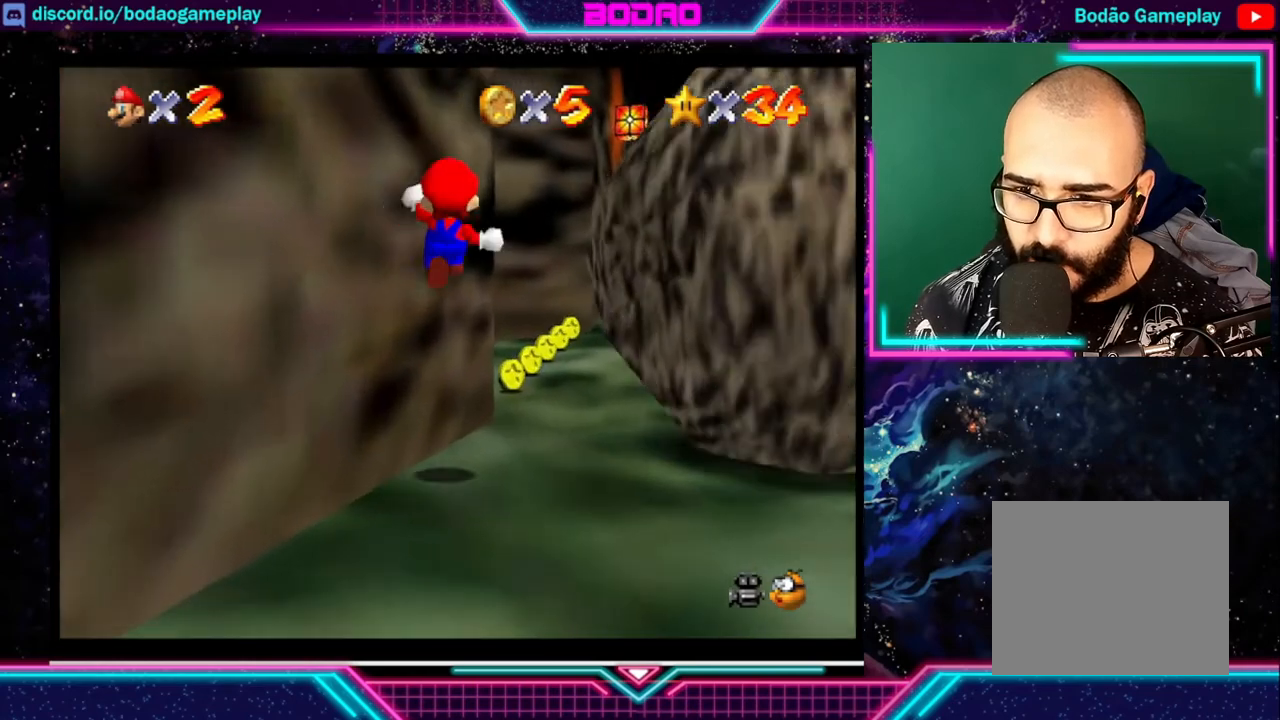
{"buttons": [], "left_stick": "up-left", "events": [[320, "left_stick", "up-left"]]}
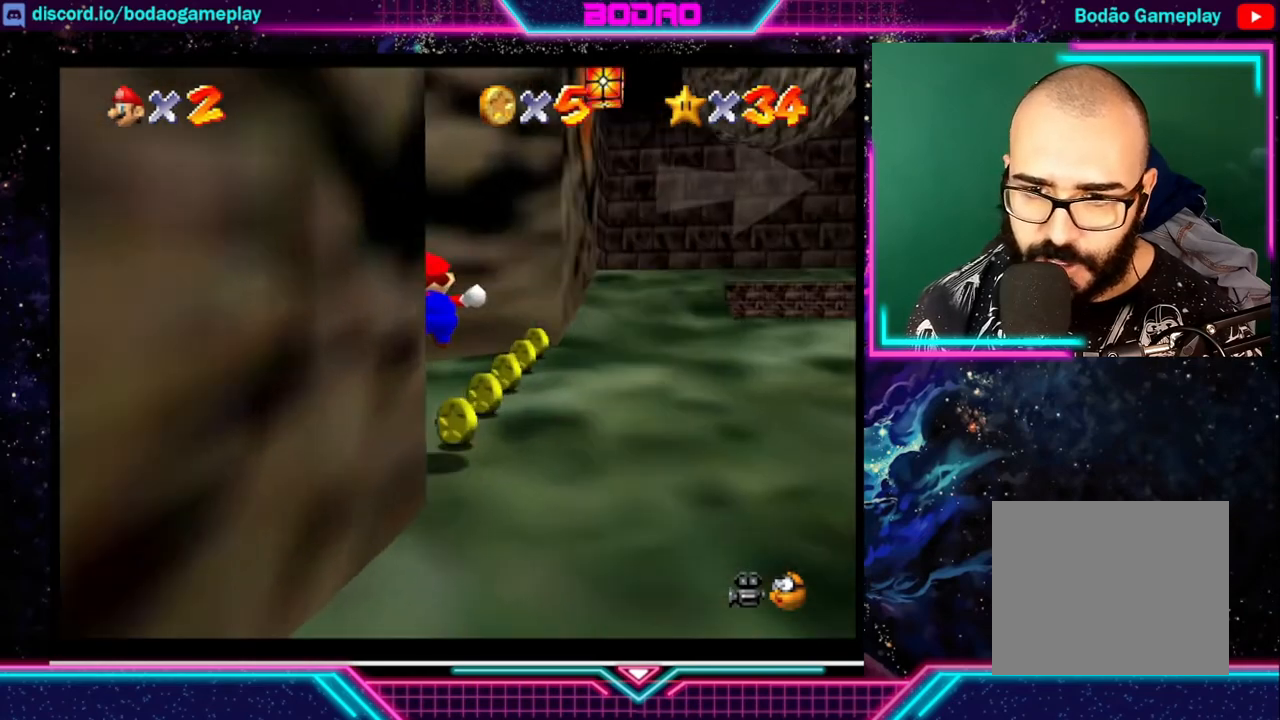
{"buttons": [], "left_stick": "up-right", "events": [[320, "left_stick", "up-right"]]}
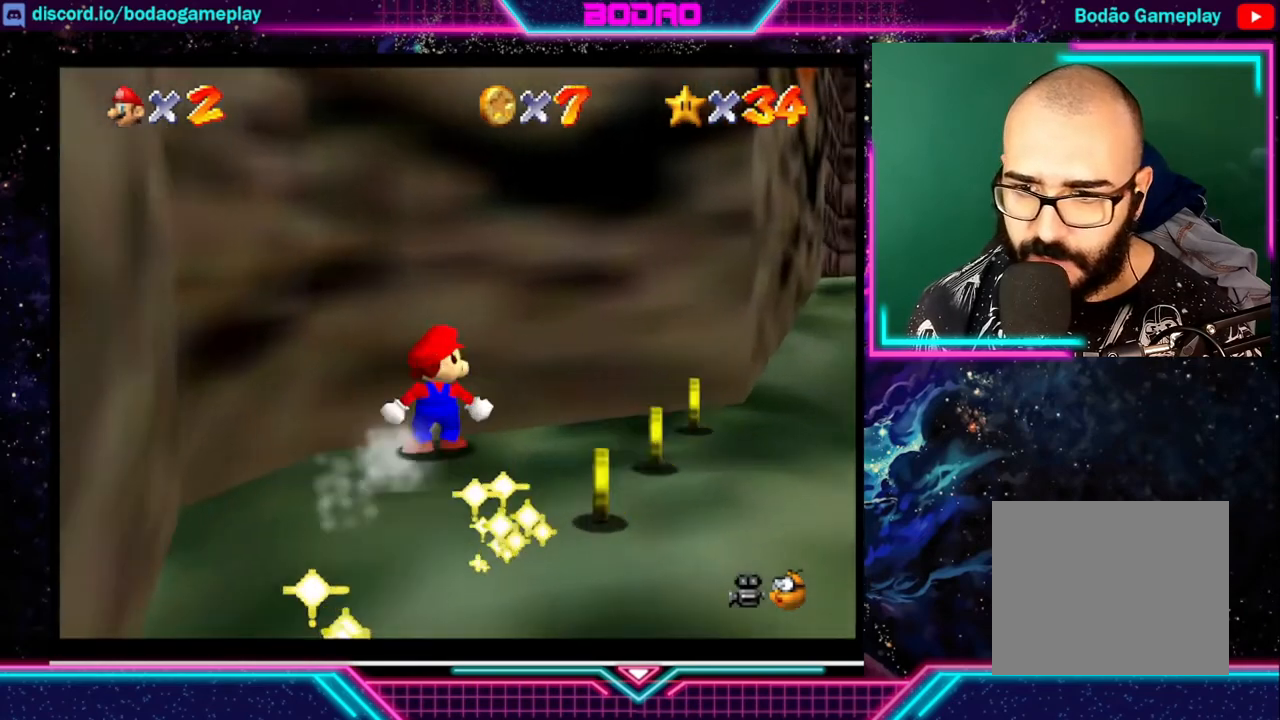
{"buttons": [], "left_stick": "up-right", "events": []}
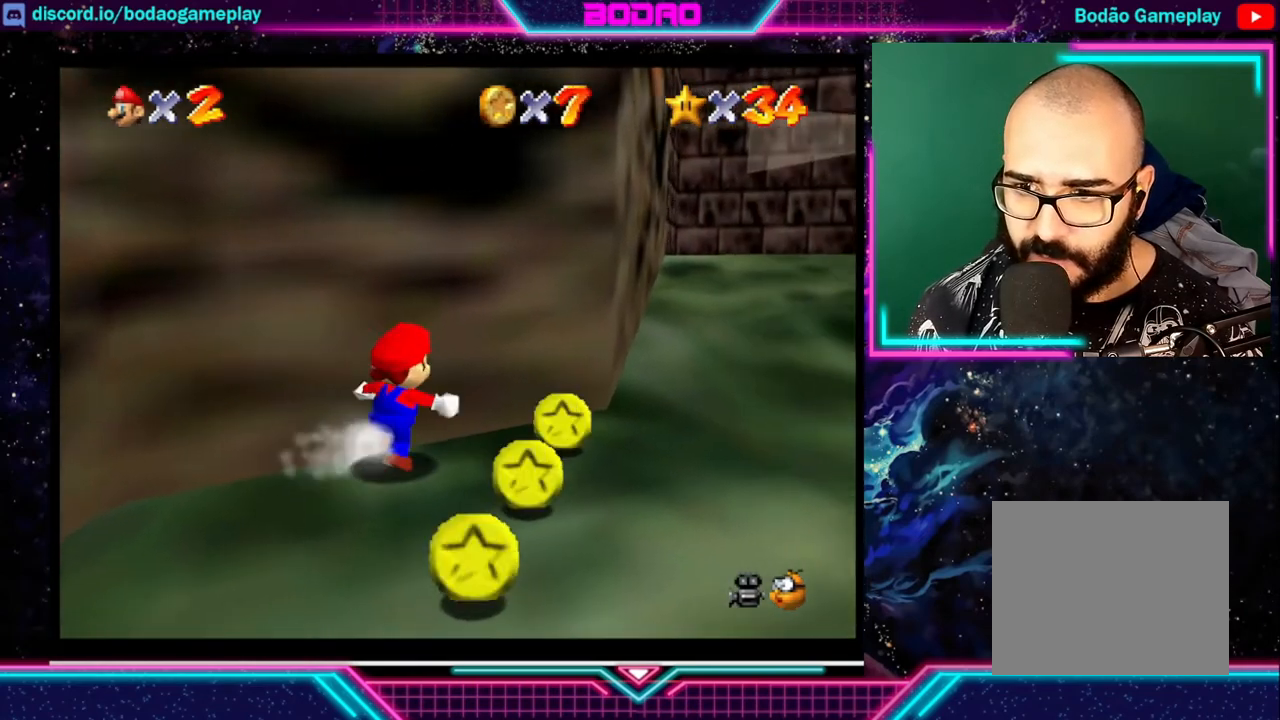
{"buttons": [], "left_stick": "up-right", "events": []}
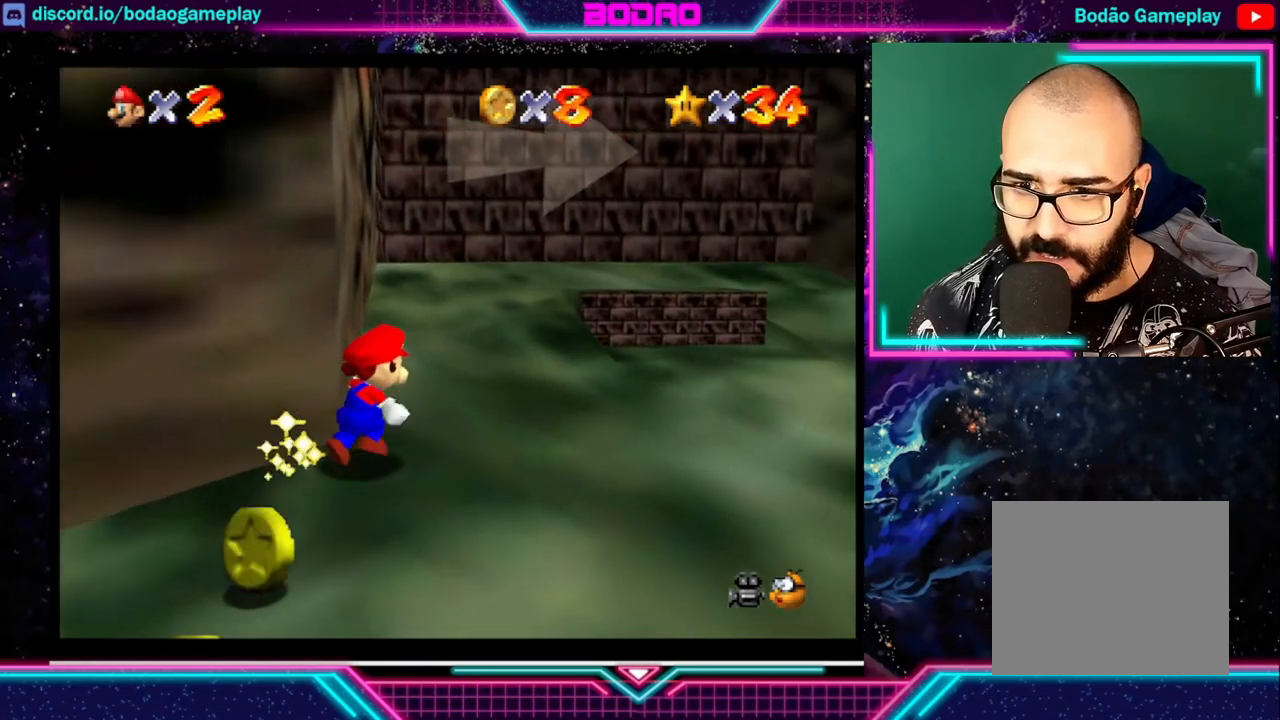
{"buttons": [], "left_stick": "up", "events": [[120, "left_stick", "up"], [320, "A", "down"], [400, "A", "up"]]}
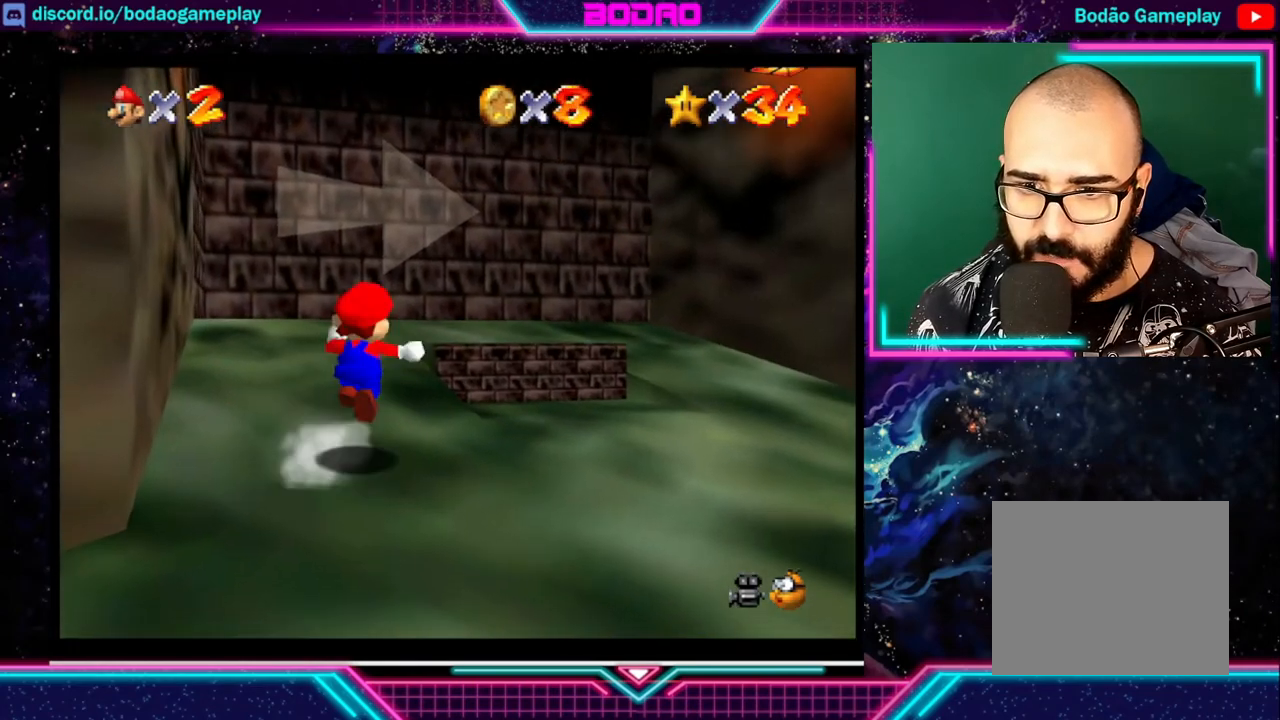
{"buttons": [], "left_stick": "up", "events": []}
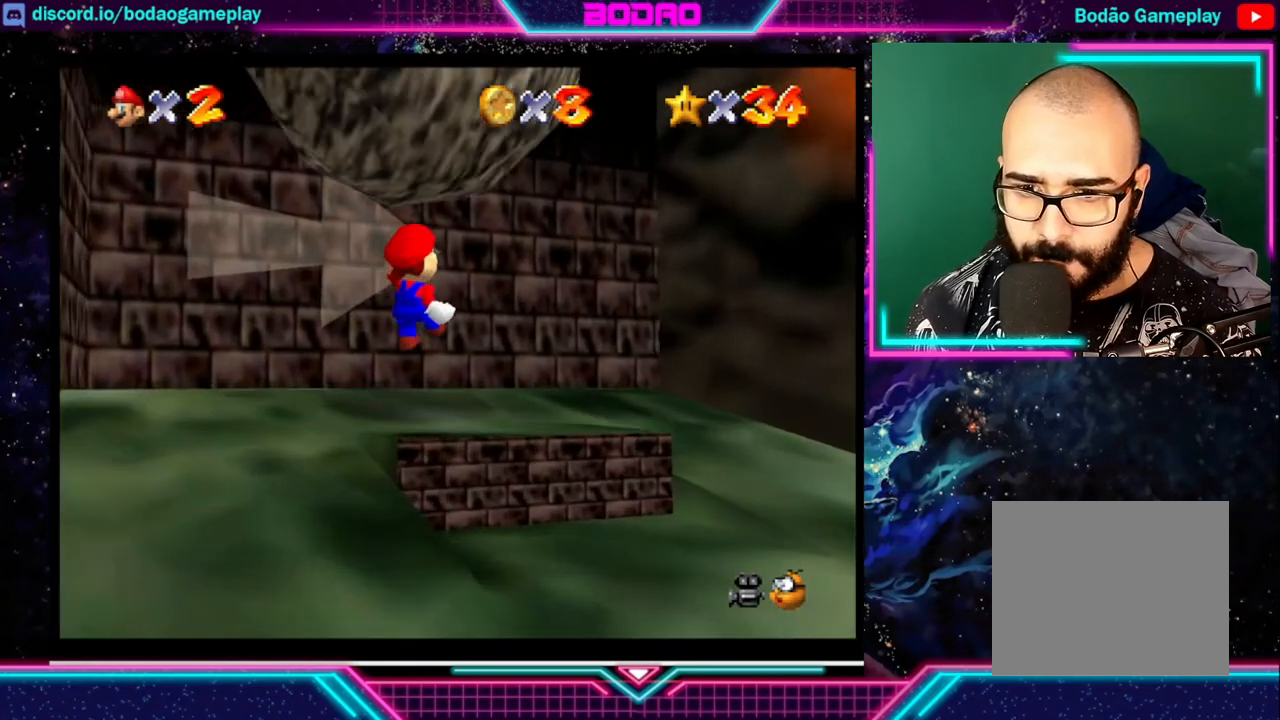
{"buttons": [], "left_stick": "center", "events": [[120, "left_stick", "center"]]}